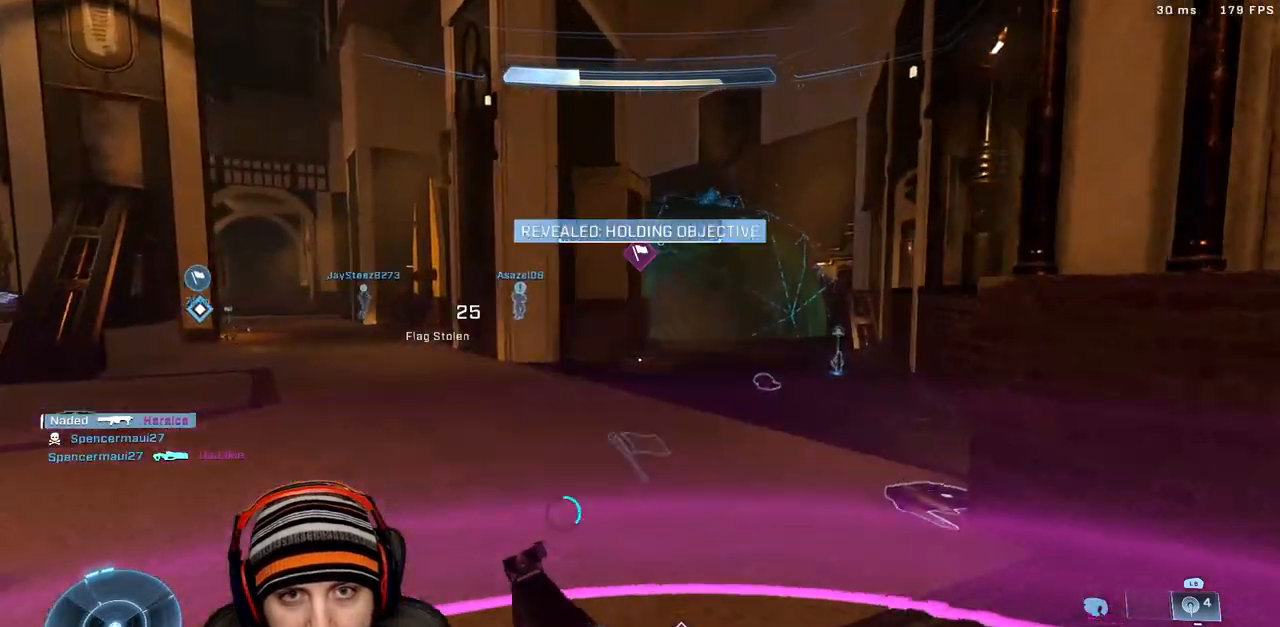
Gameplay with a controller (Xbox layout); each line is a JSON object with the inputs held at the frame after it. "events" lists button and stick changes between this image and that frame as [ms after this image, input, new state], when the widget could be followed in between.
{"buttons": [], "left_stick": "up-right", "right_stick": "down", "events": [[83, "A", "down"], [117, "right_stick", "up"], [133, "left_stick", "up-right"], [217, "A", "up"], [283, "R1", "up"], [350, "Y", "down"], [400, "right_stick", "center"], [450, "Y", "up"], [450, "right_stick", "down"]]}
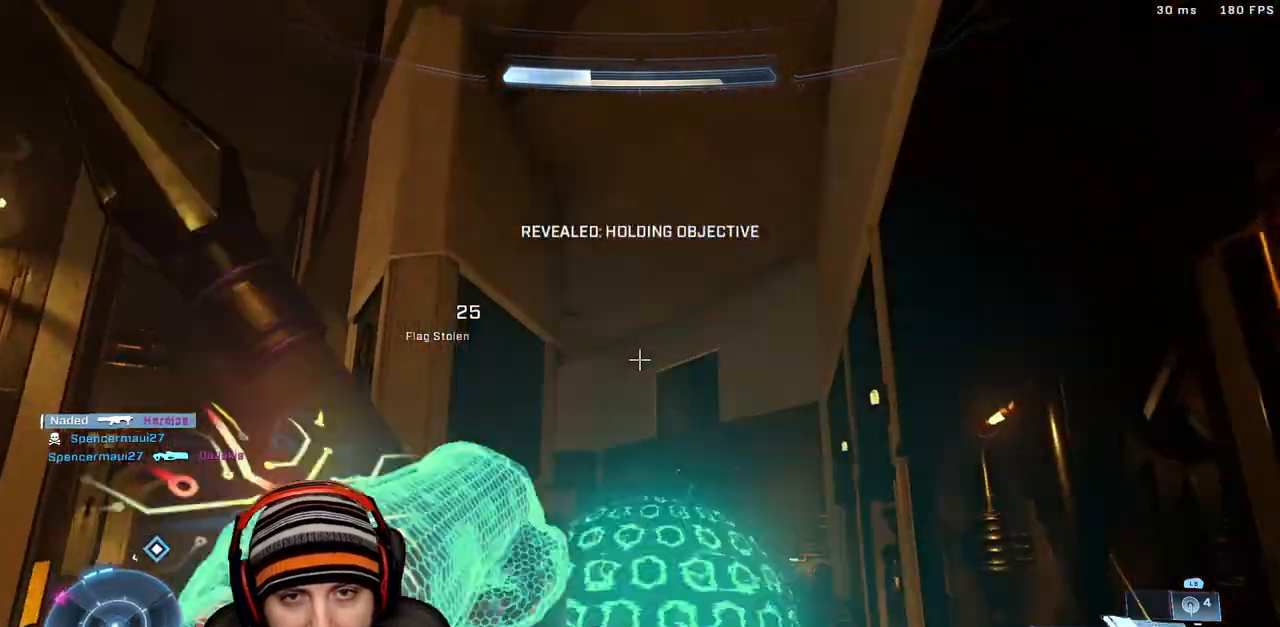
{"buttons": [], "left_stick": "up", "right_stick": "center", "events": [[67, "Y", "down"], [183, "Y", "up"], [283, "left_stick", "up"], [300, "right_stick", "center"]]}
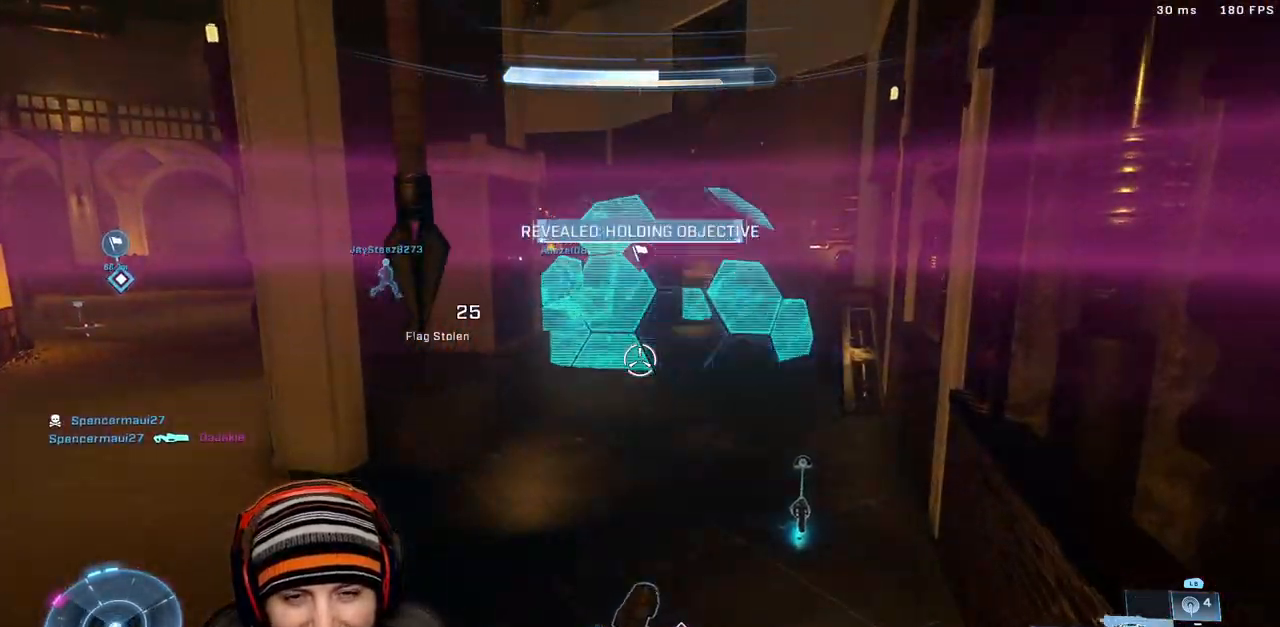
{"buttons": [], "left_stick": "up", "right_stick": "center", "events": [[117, "right_stick", "up"], [267, "right_stick", "up-left"], [450, "right_stick", "center"]]}
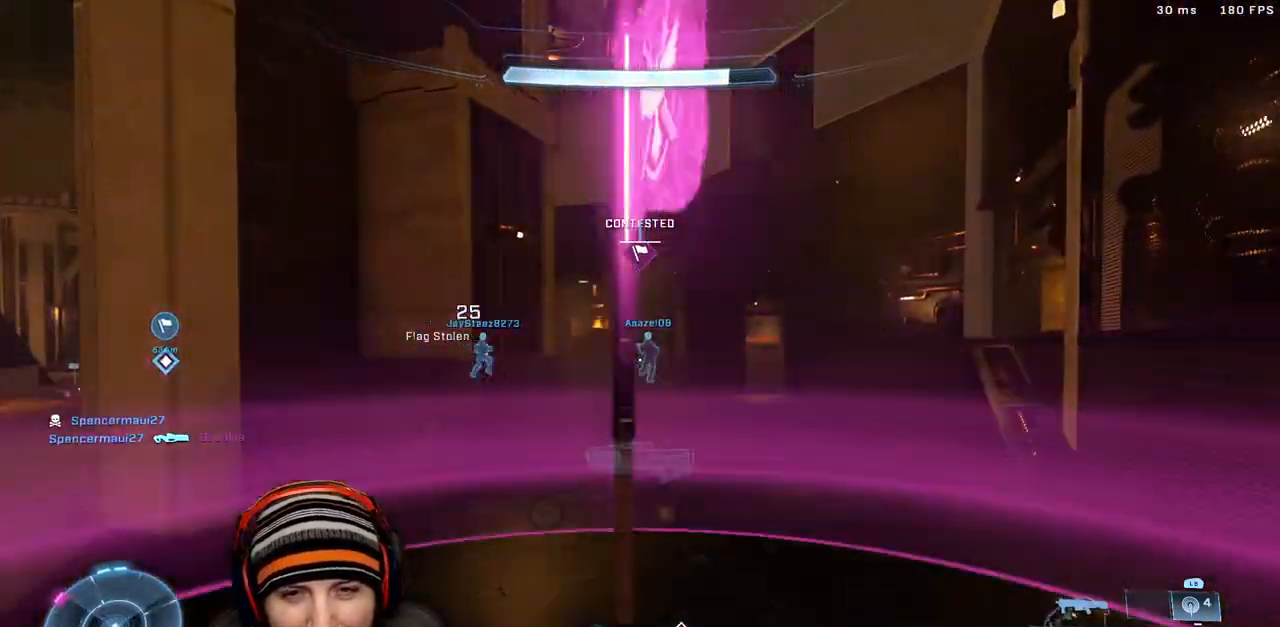
{"buttons": ["A", "R1"], "left_stick": "up", "right_stick": "center", "events": [[217, "R1", "down"], [450, "A", "down"]]}
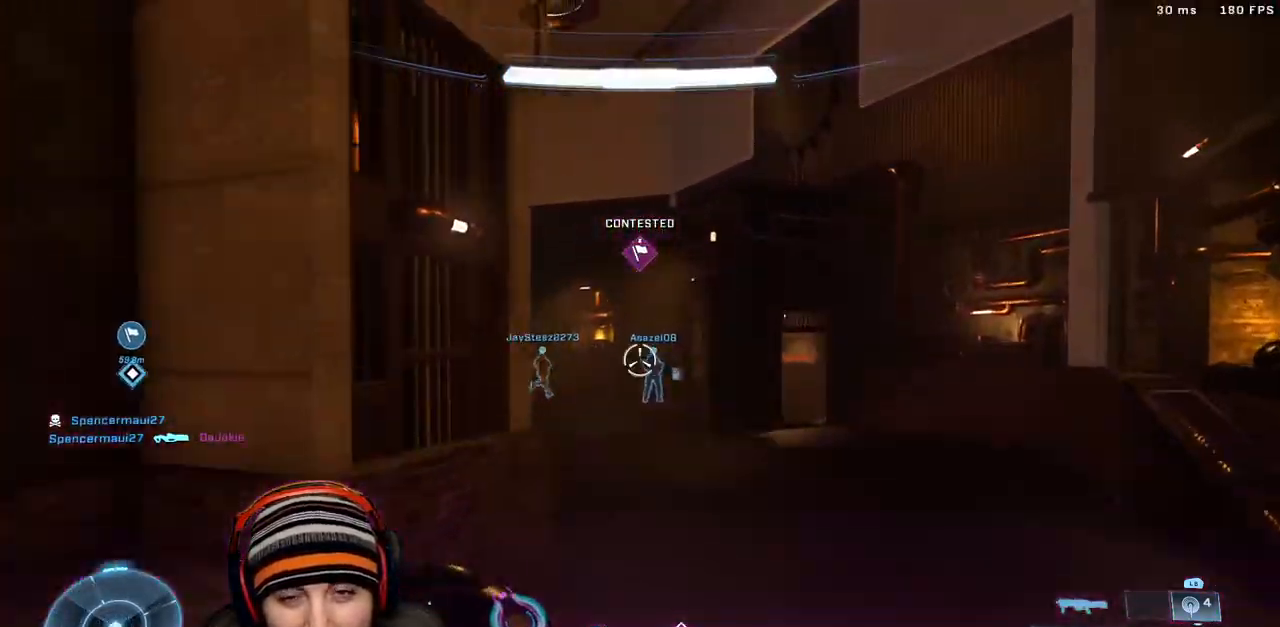
{"buttons": [], "left_stick": "up", "right_stick": "center", "events": [[83, "A", "up"], [150, "R1", "up"], [233, "Y", "down"], [300, "right_stick", "left"], [333, "Y", "up"], [483, "right_stick", "center"]]}
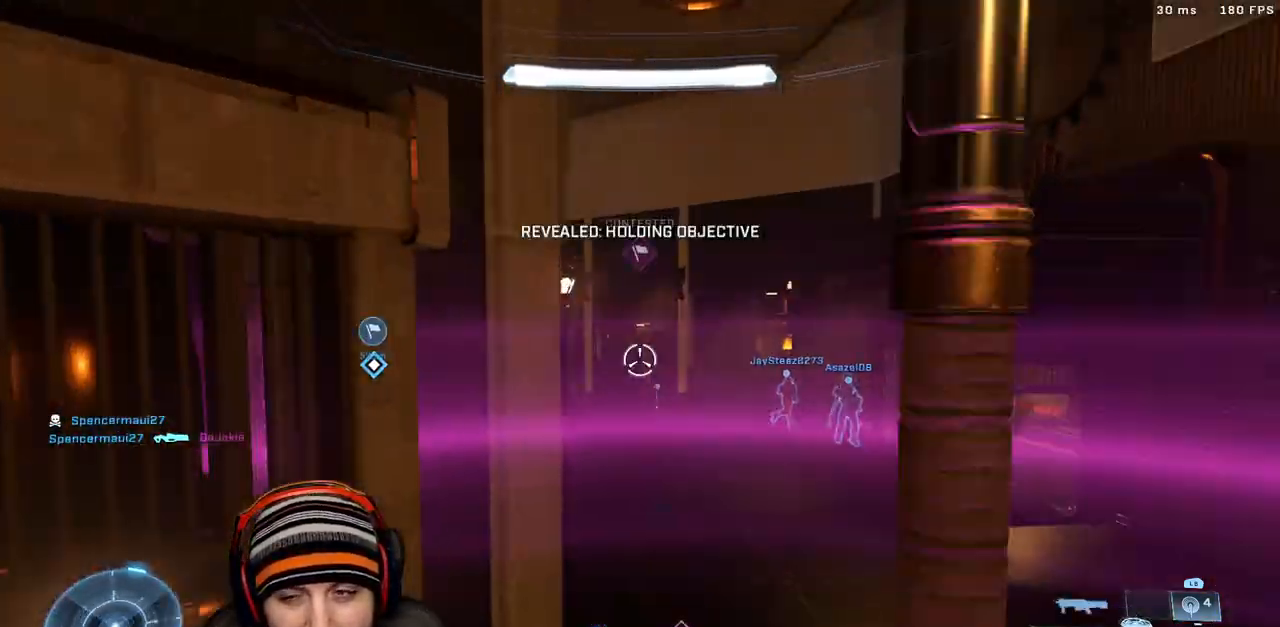
{"buttons": [], "left_stick": "up", "right_stick": "center", "events": []}
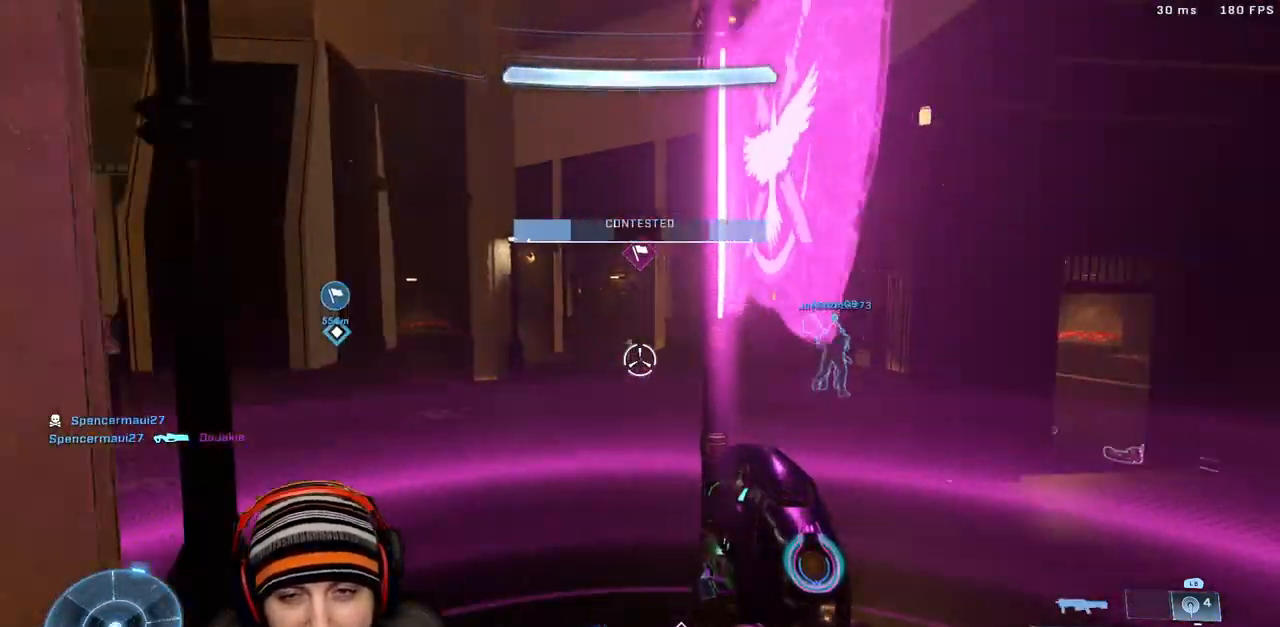
{"buttons": ["A", "R1"], "left_stick": "up", "right_stick": "center", "events": [[83, "right_stick", "left"], [200, "Y", "down"], [217, "right_stick", "center"], [267, "Y", "up"], [317, "R1", "down"], [483, "A", "down"]]}
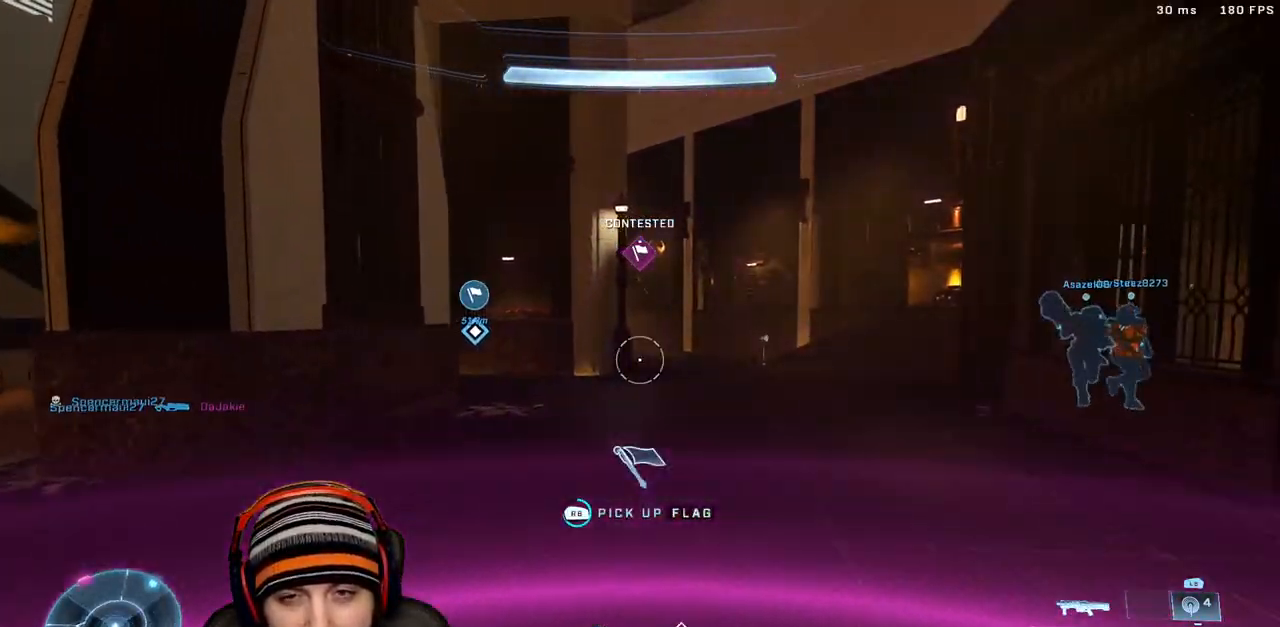
{"buttons": [], "left_stick": "up", "right_stick": "down", "events": [[17, "right_stick", "up"], [183, "A", "up"], [183, "R1", "up"], [267, "Y", "down"], [317, "right_stick", "down"], [367, "Y", "up"]]}
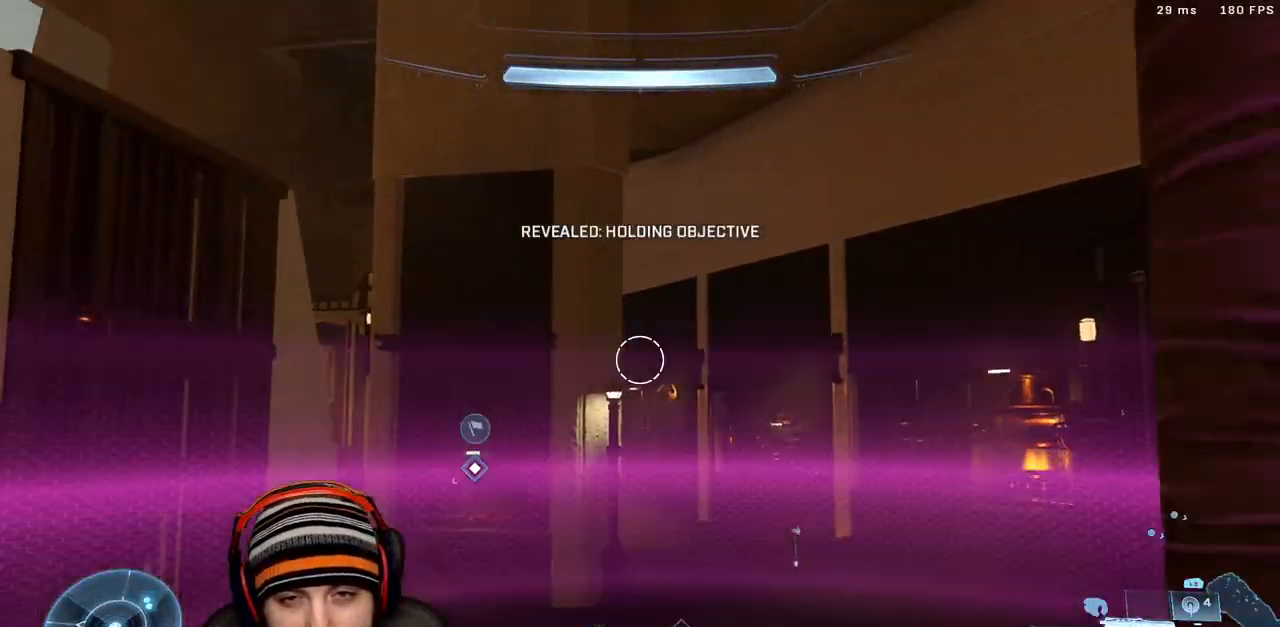
{"buttons": [], "left_stick": "up", "right_stick": "center", "events": [[117, "right_stick", "center"]]}
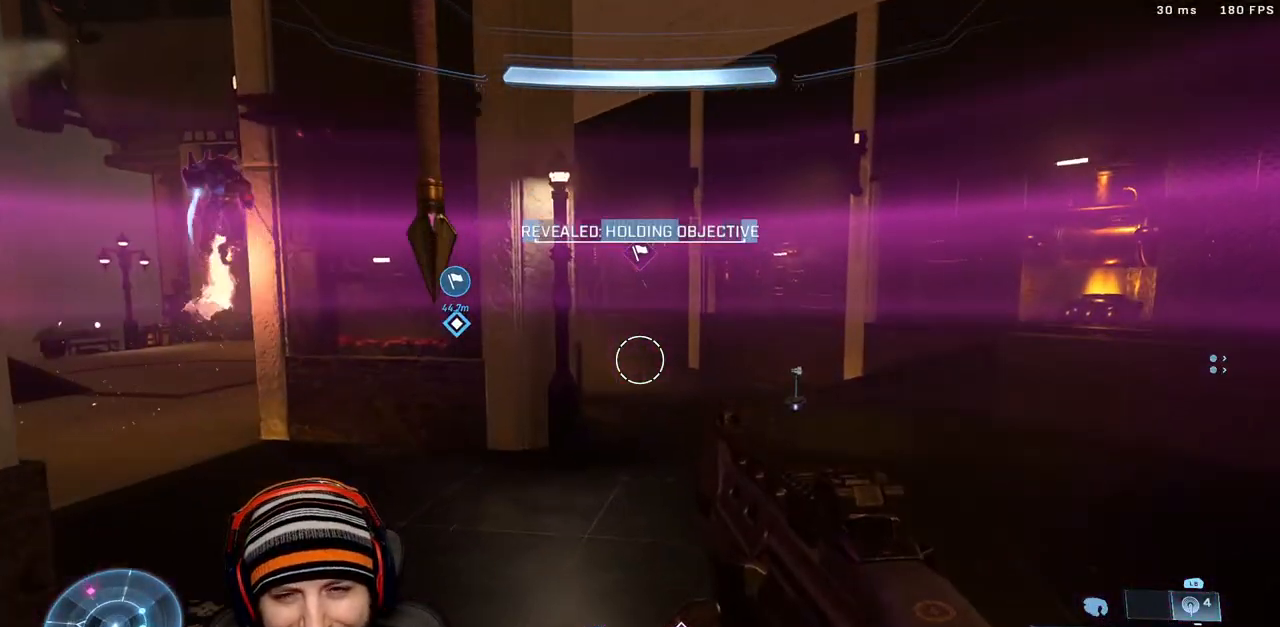
{"buttons": [], "left_stick": "down", "right_stick": "up-right", "events": [[33, "right_stick", "left"], [167, "right_stick", "up-left"], [233, "left_stick", "right"], [283, "right_stick", "up"], [350, "left_stick", "down"], [483, "right_stick", "up-right"]]}
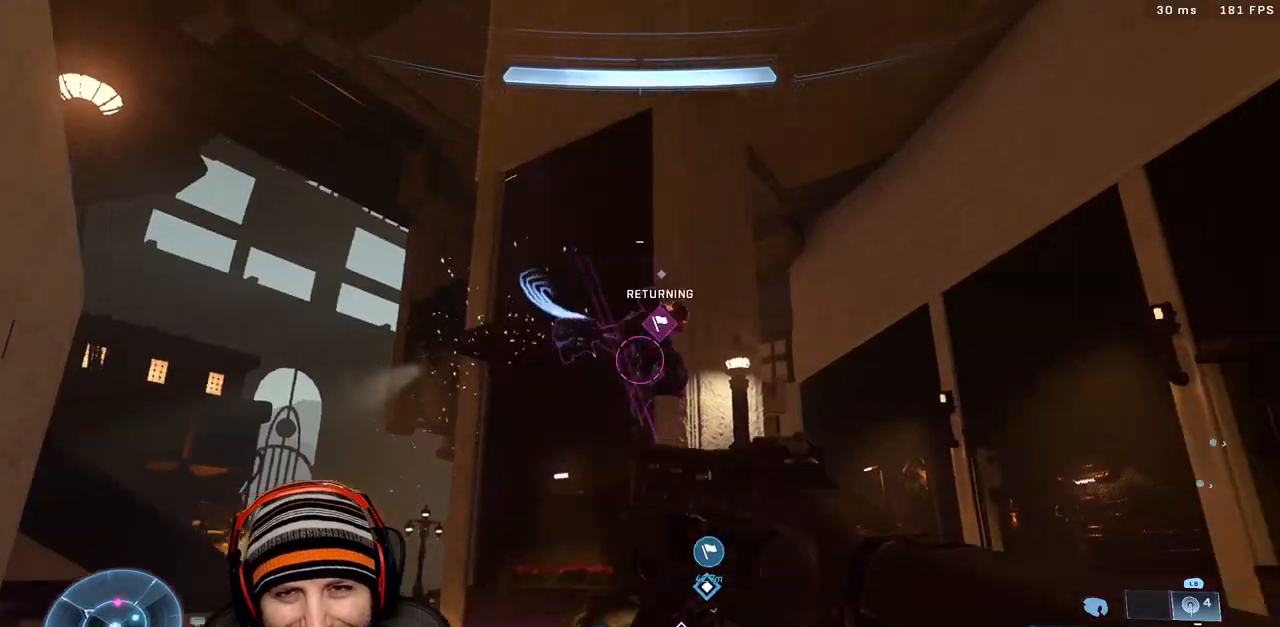
{"buttons": ["R2"], "left_stick": "left", "right_stick": "down-right", "events": [[17, "right_stick", "right"], [67, "R2", "down"], [67, "left_stick", "down-left"], [200, "right_stick", "down-right"], [400, "left_stick", "left"]]}
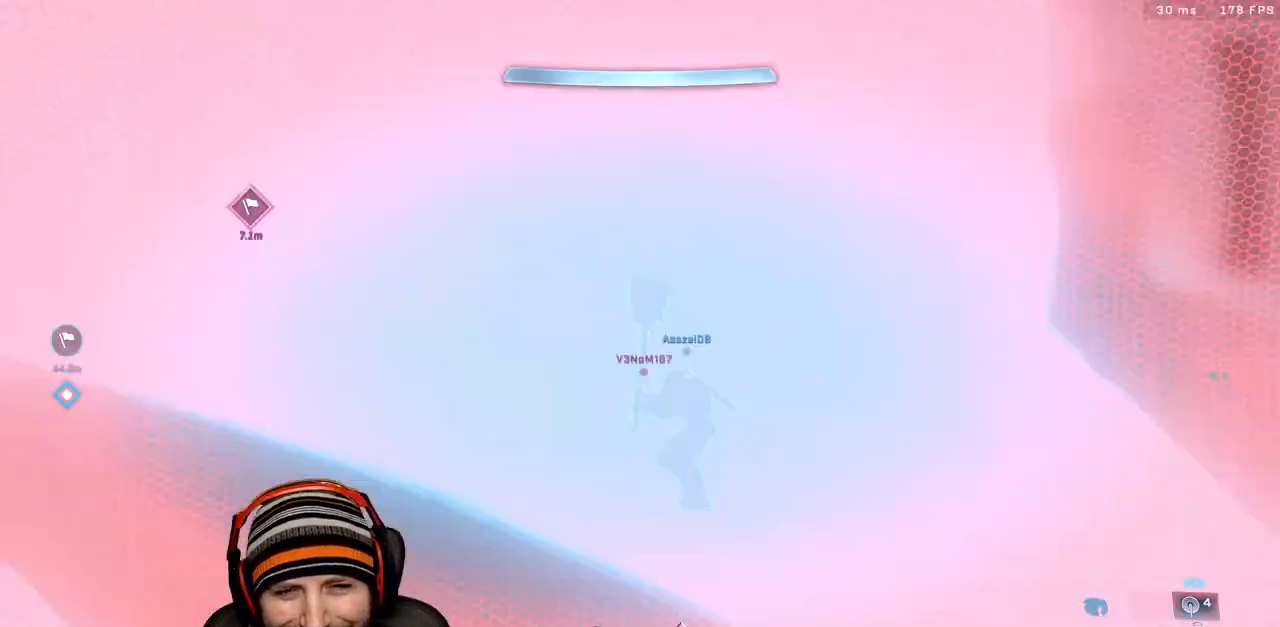
{"buttons": [], "left_stick": "center", "right_stick": "center", "events": [[133, "right_stick", "right"], [250, "right_stick", "center"], [317, "R2", "up"], [383, "left_stick", "center"]]}
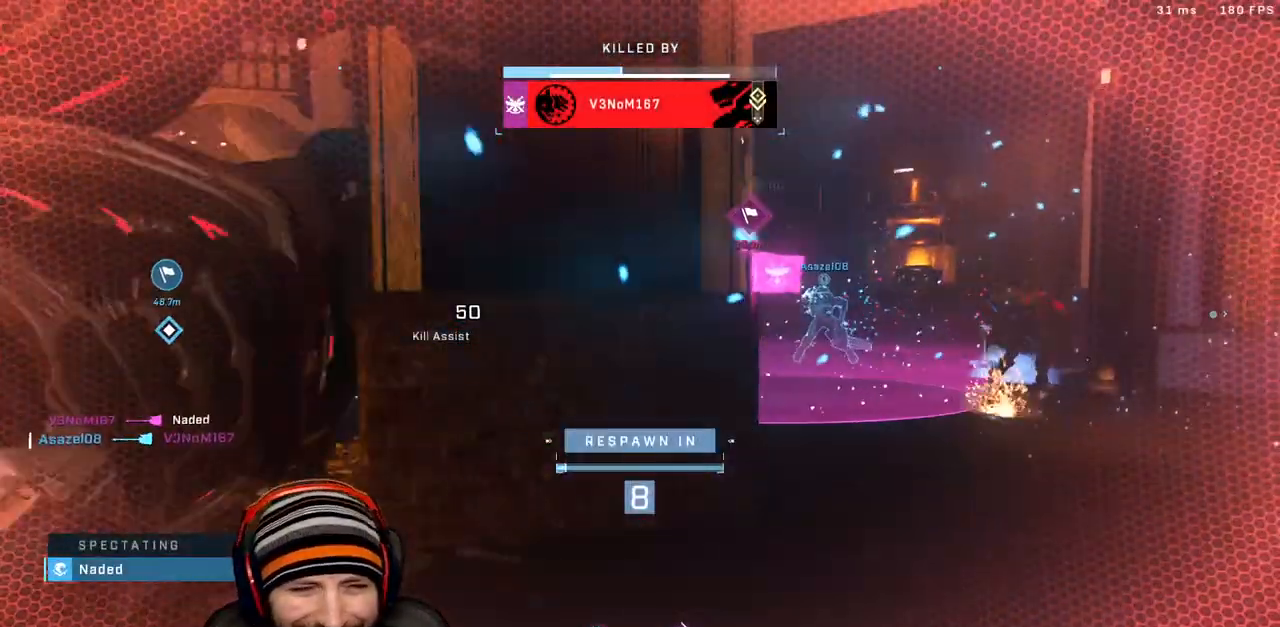
{"buttons": [], "left_stick": "center", "right_stick": "center", "events": []}
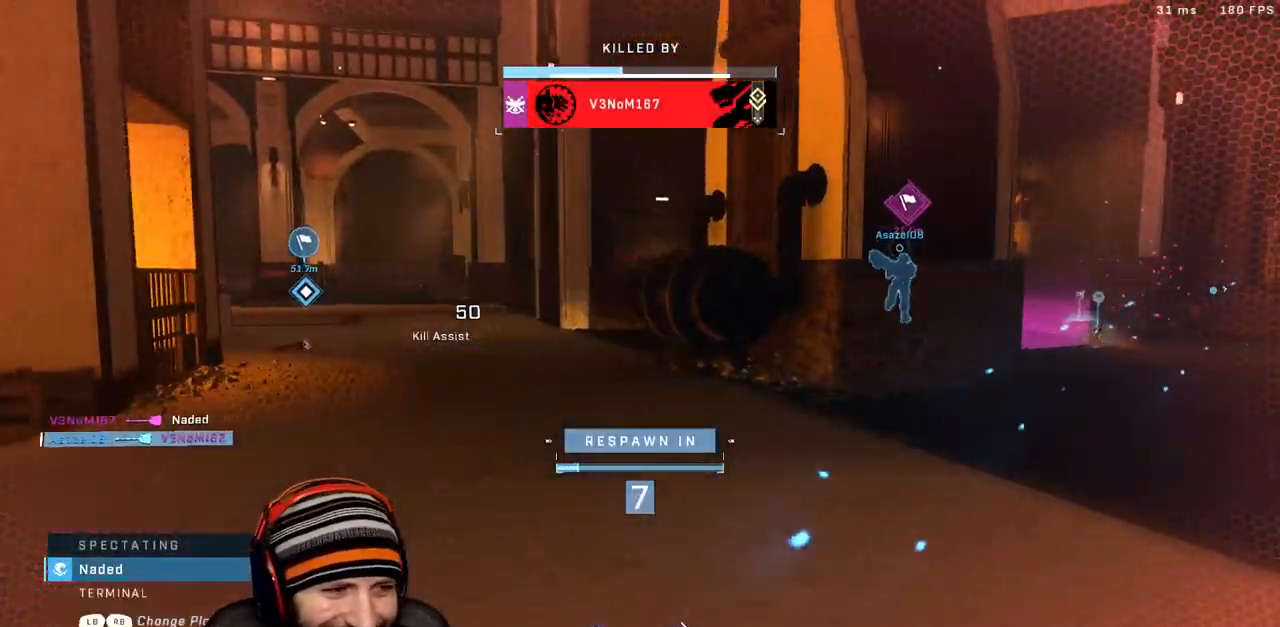
{"buttons": [], "left_stick": "center", "right_stick": "center", "events": [[100, "DPAD_DOWN", "down"], [250, "DPAD_DOWN", "up"]]}
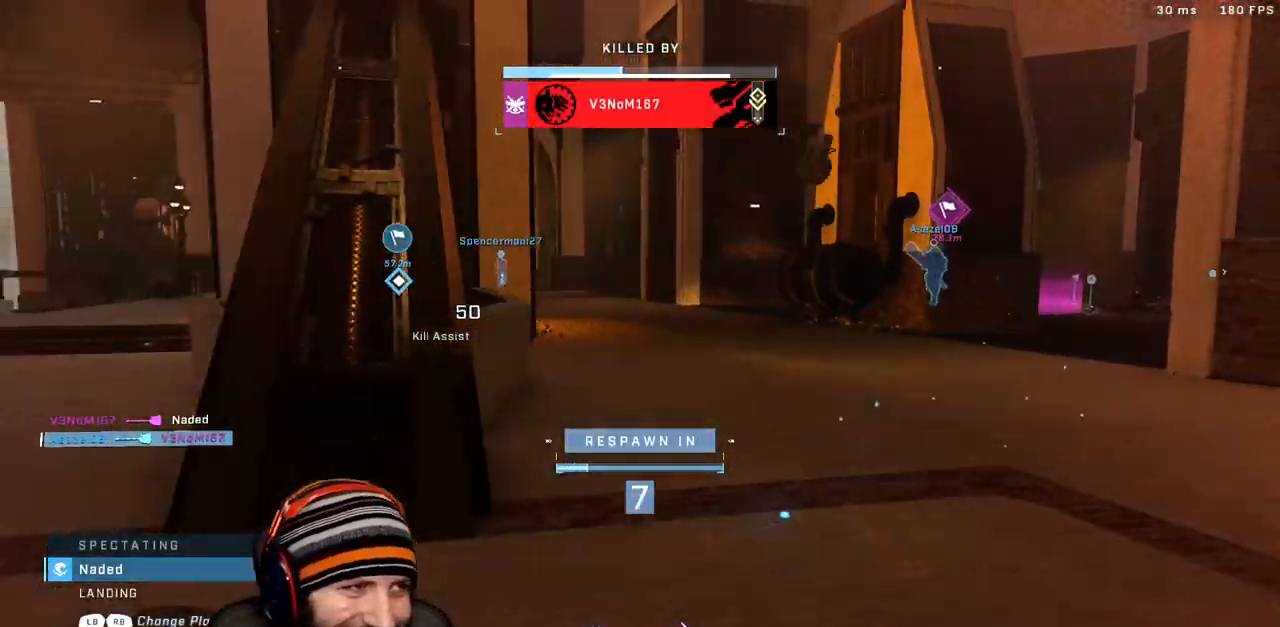
{"buttons": [], "left_stick": "center", "right_stick": "center", "events": []}
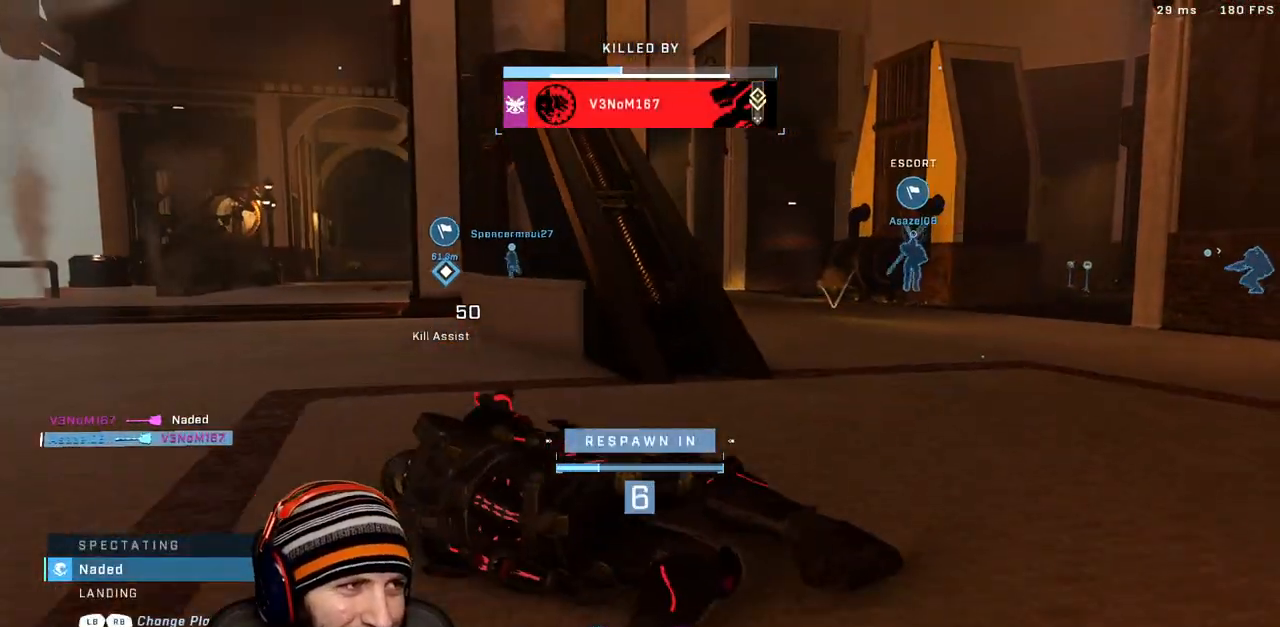
{"buttons": [], "left_stick": "center", "right_stick": "center", "events": []}
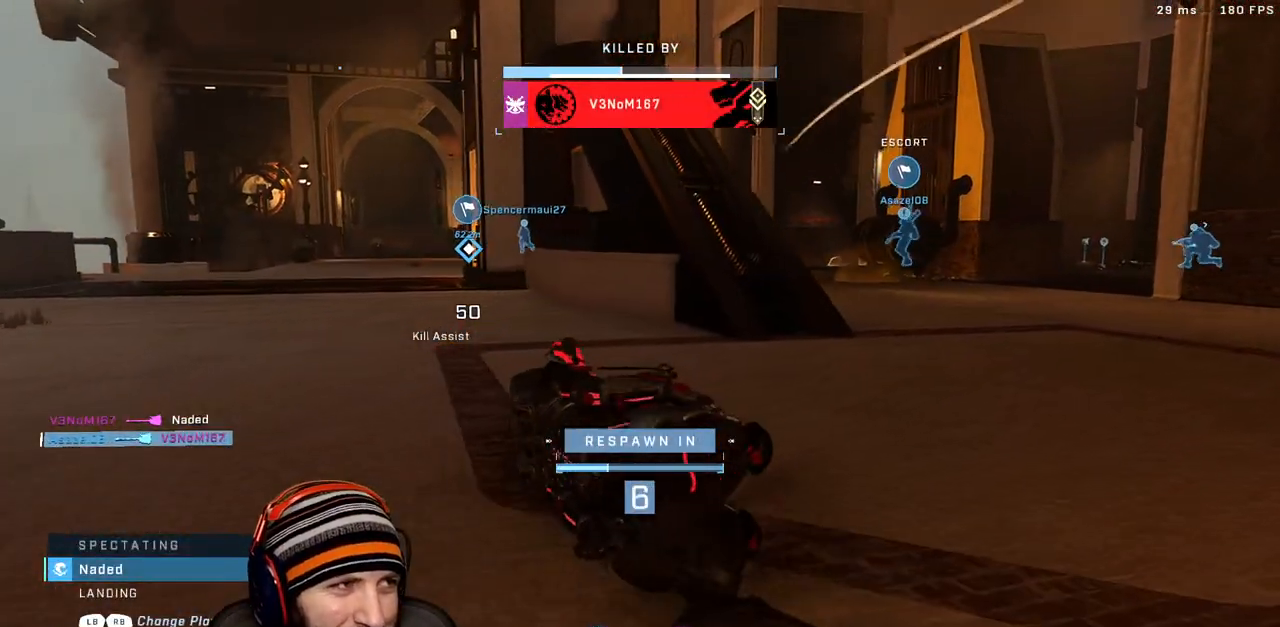
{"buttons": ["R1"], "left_stick": "center", "right_stick": "center", "events": [[50, "DPAD_DOWN", "down"], [150, "DPAD_DOWN", "up"], [350, "R1", "down"]]}
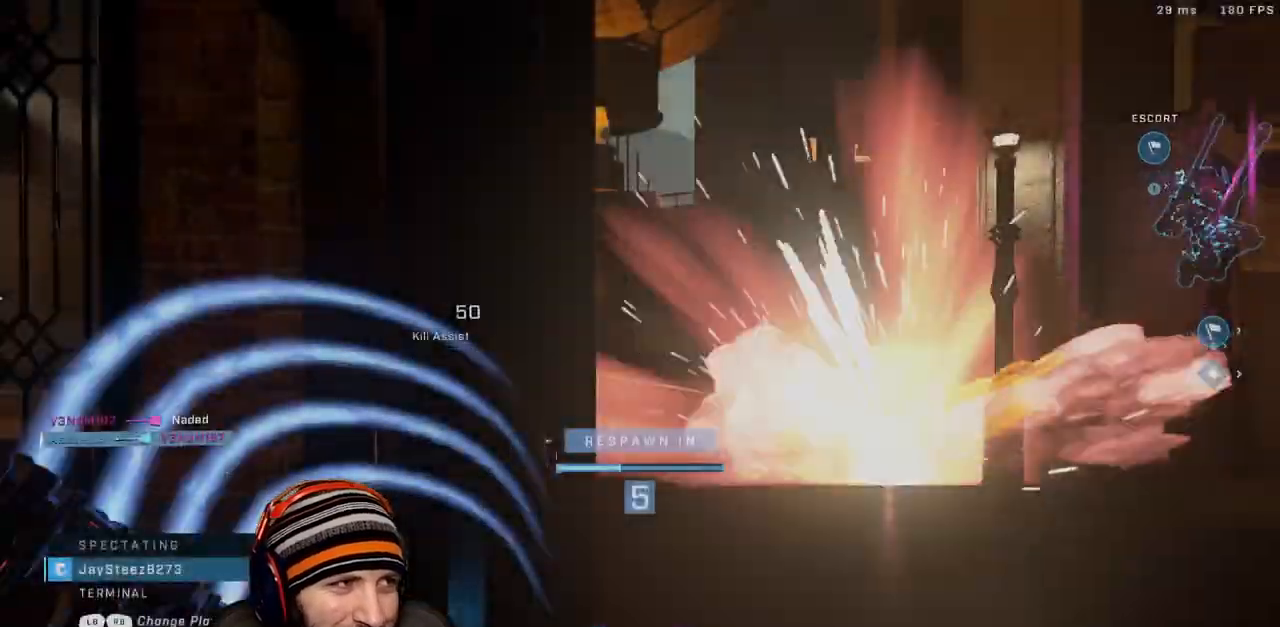
{"buttons": [], "left_stick": "center", "right_stick": "center", "events": [[67, "R1", "up"]]}
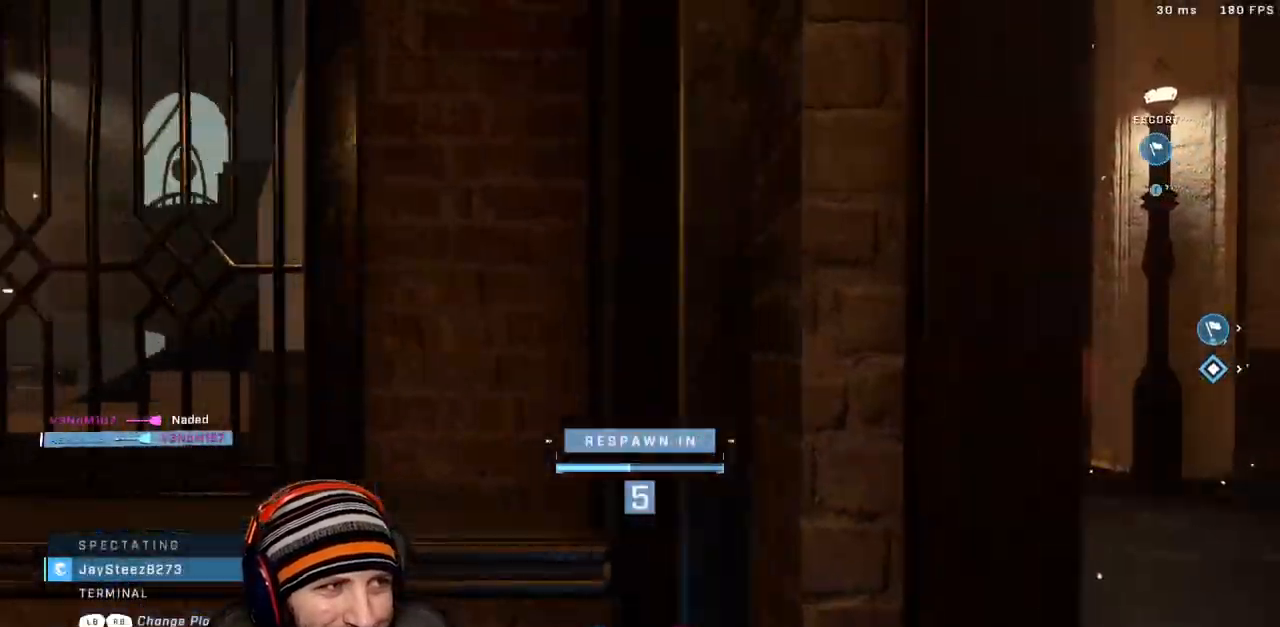
{"buttons": [], "left_stick": "center", "right_stick": "center", "events": [[83, "R1", "down"], [317, "R1", "up"]]}
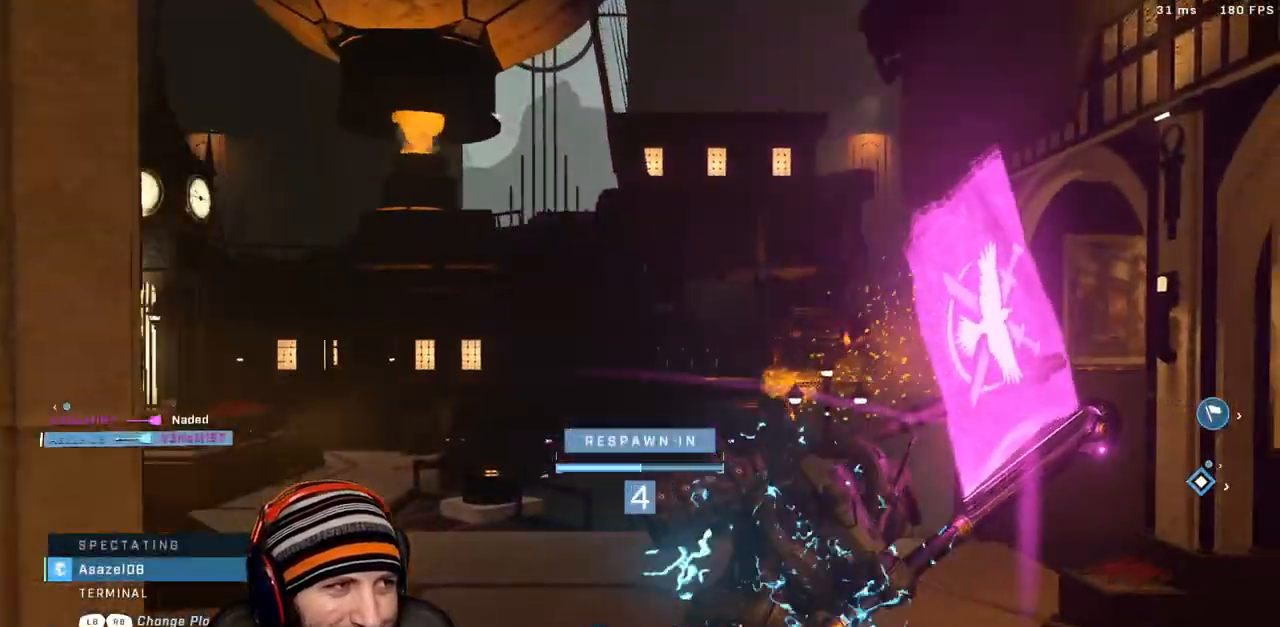
{"buttons": [], "left_stick": "center", "right_stick": "center", "events": []}
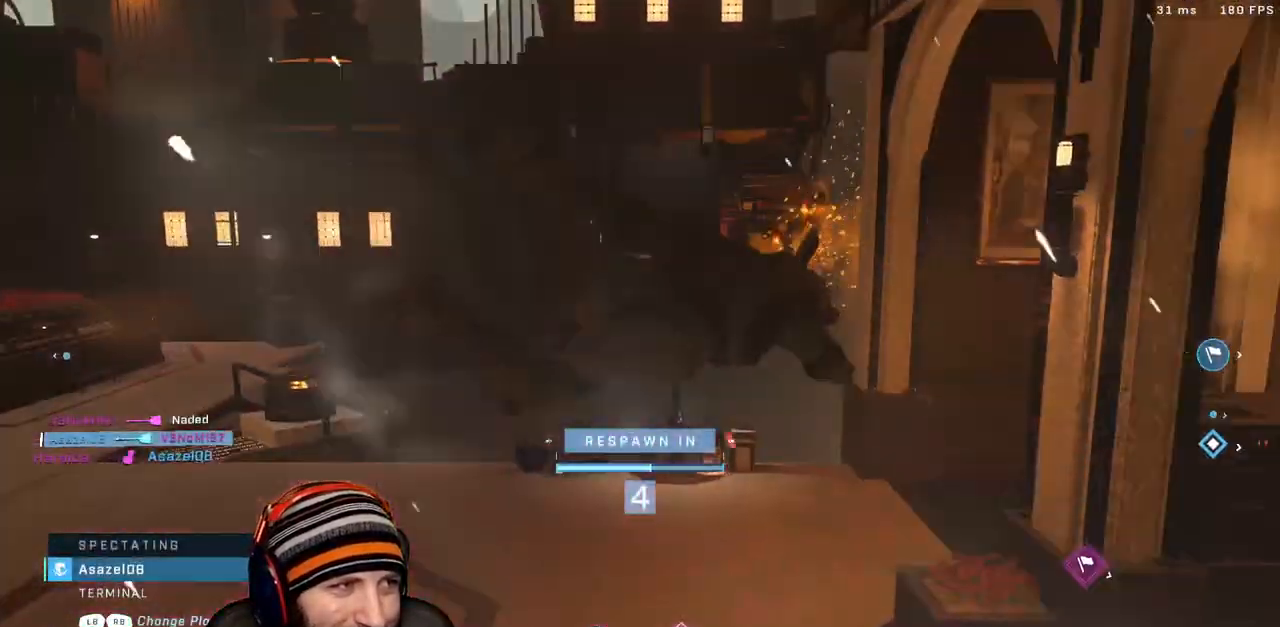
{"buttons": [], "left_stick": "center", "right_stick": "center", "events": []}